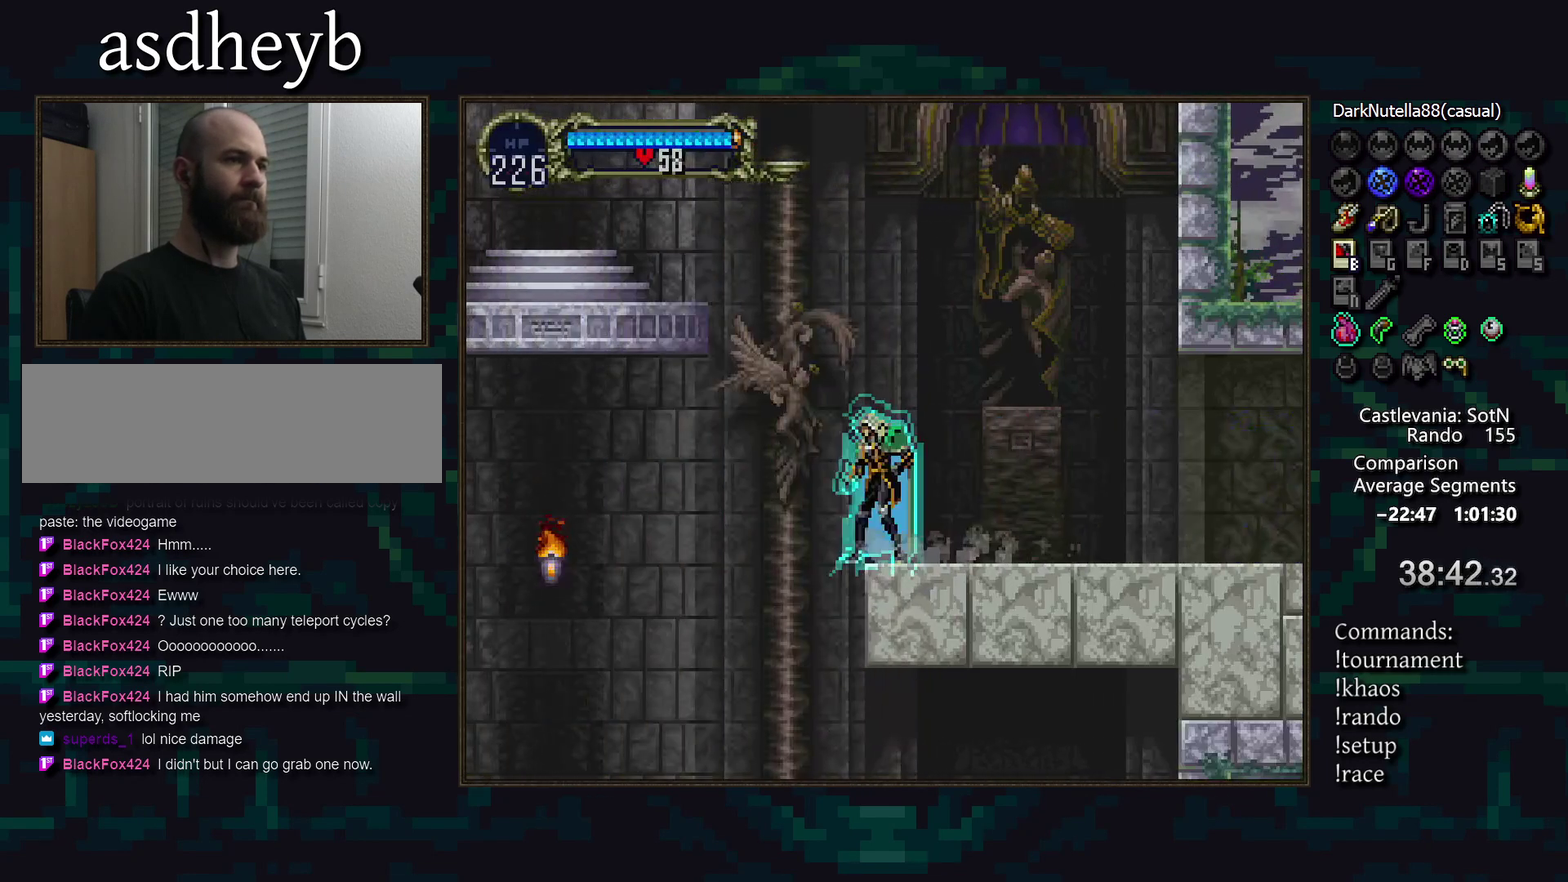
Gameplay with a controller (PlayStation layout); each line is a JSON object with the inputs held at the frame after it. "events" lists button and stick changes between this image and that frame as [ms after this image, input, new state], when the widget could be followed in between. Not read: CROSS DPAD_LEFT DPAD_UP L3 R3.
{"buttons": ["DPAD_DOWN"], "events": [[483, "DPAD_DOWN", "down"]]}
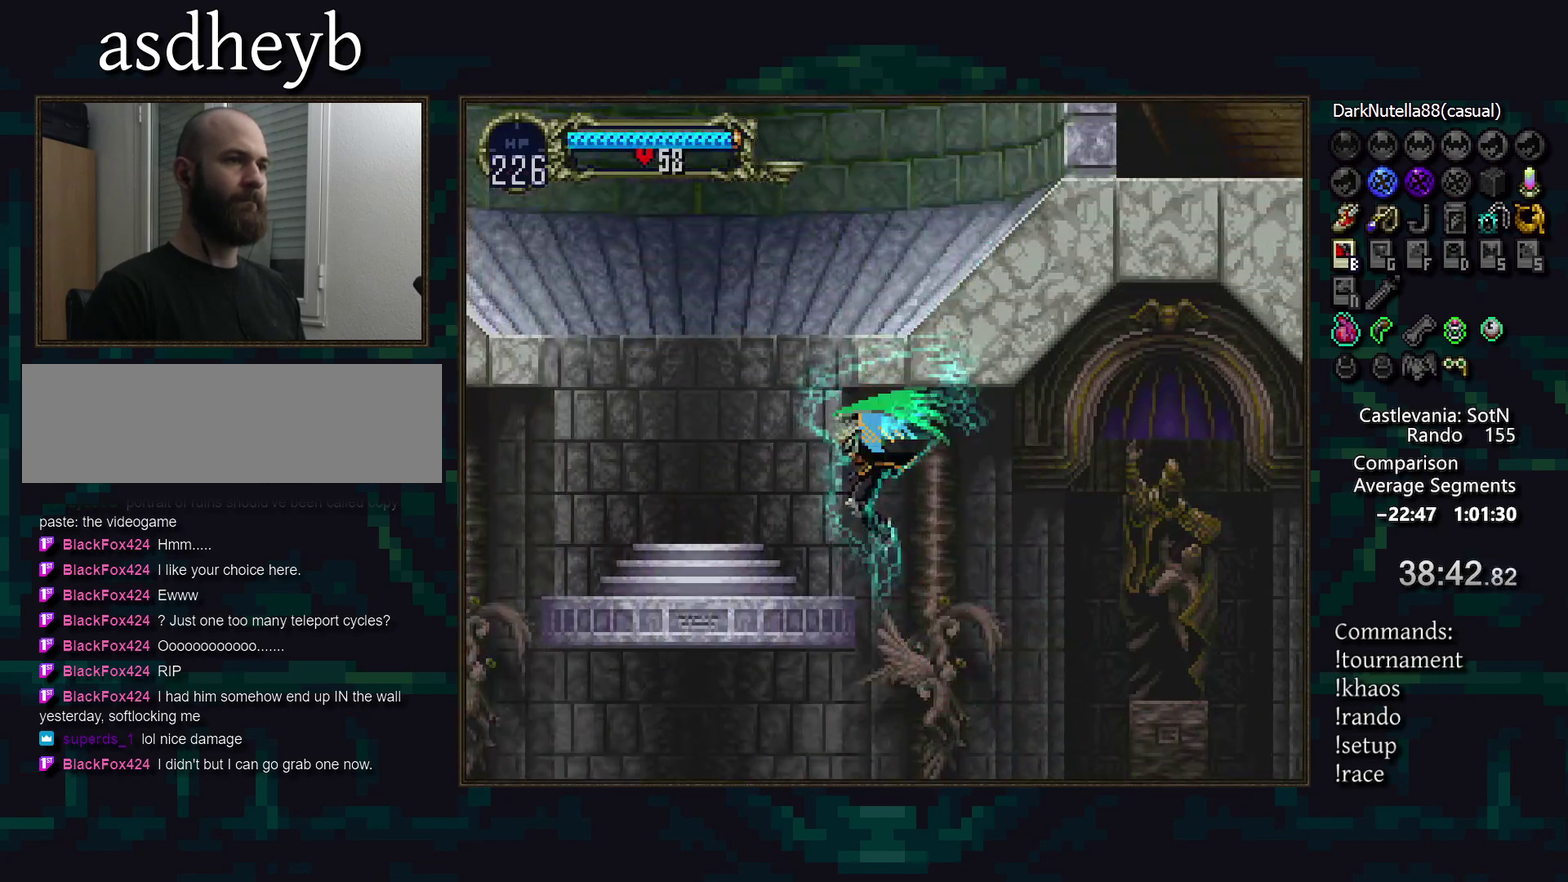
{"buttons": [], "events": [[100, "DPAD_DOWN", "up"], [333, "DPAD_DOWN", "down"], [400, "DPAD_DOWN", "up"]]}
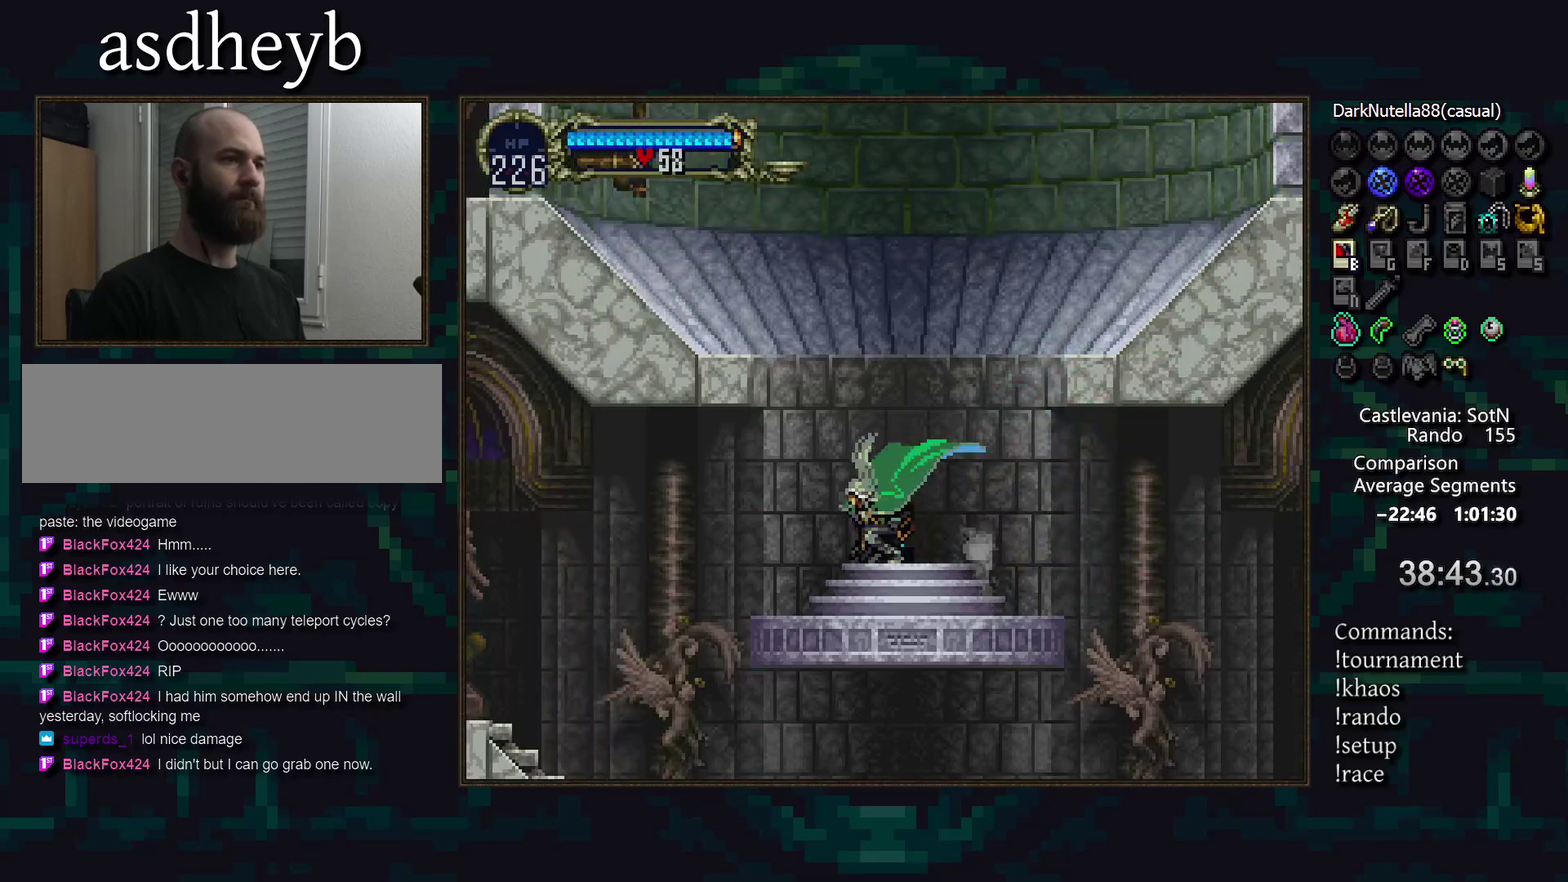
{"buttons": ["DPAD_DOWN", "DPAD_RIGHT"], "events": [[117, "DPAD_DOWN", "down"], [117, "DPAD_RIGHT", "down"]]}
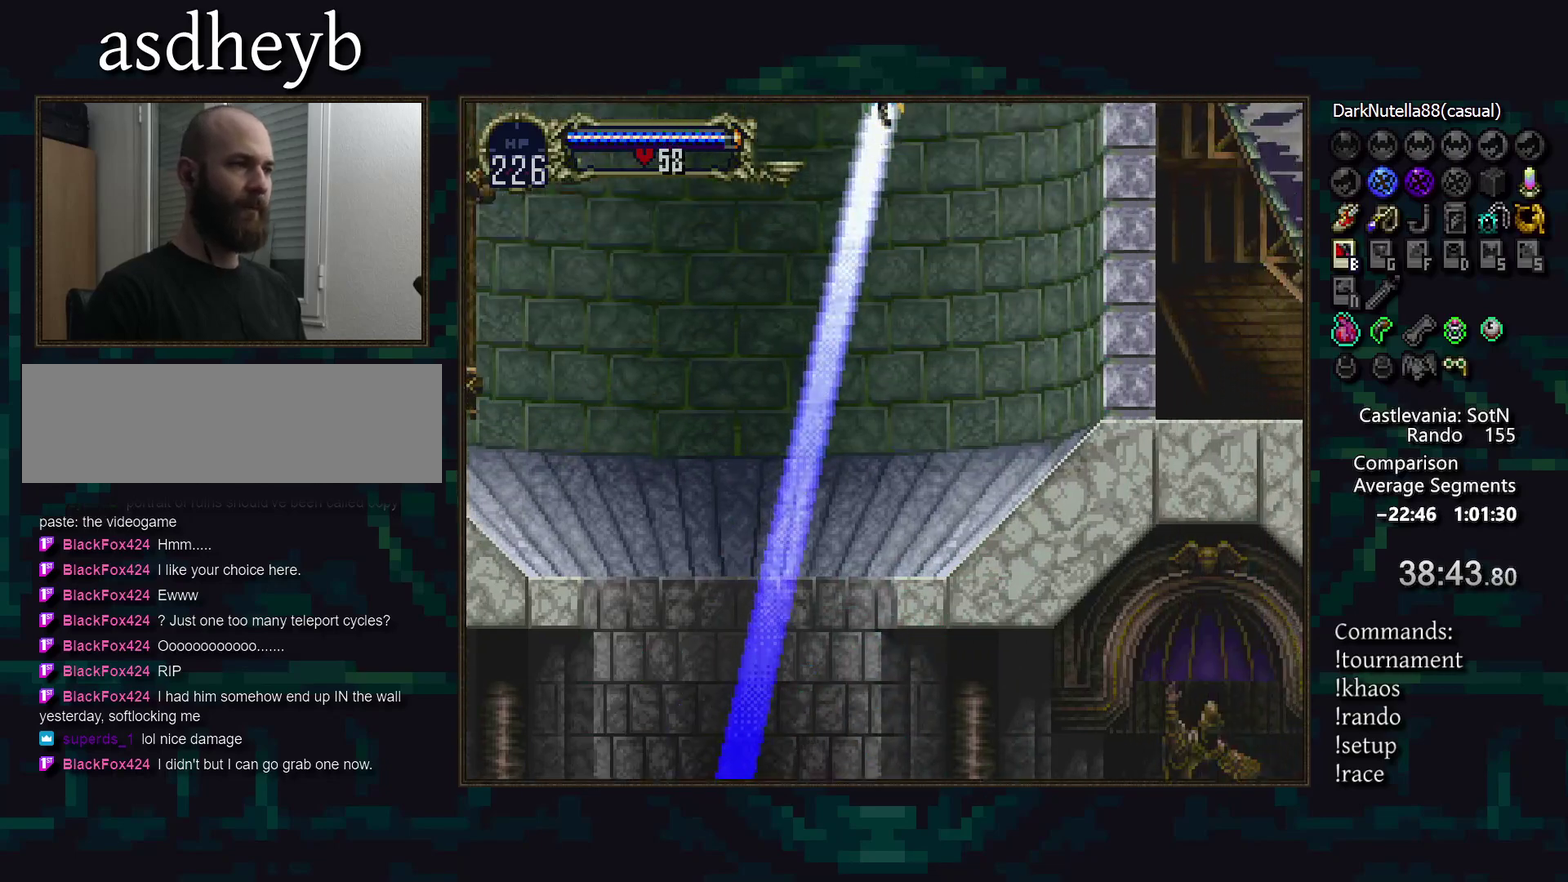
{"buttons": [], "events": [[350, "DPAD_DOWN", "up"], [400, "DPAD_RIGHT", "up"]]}
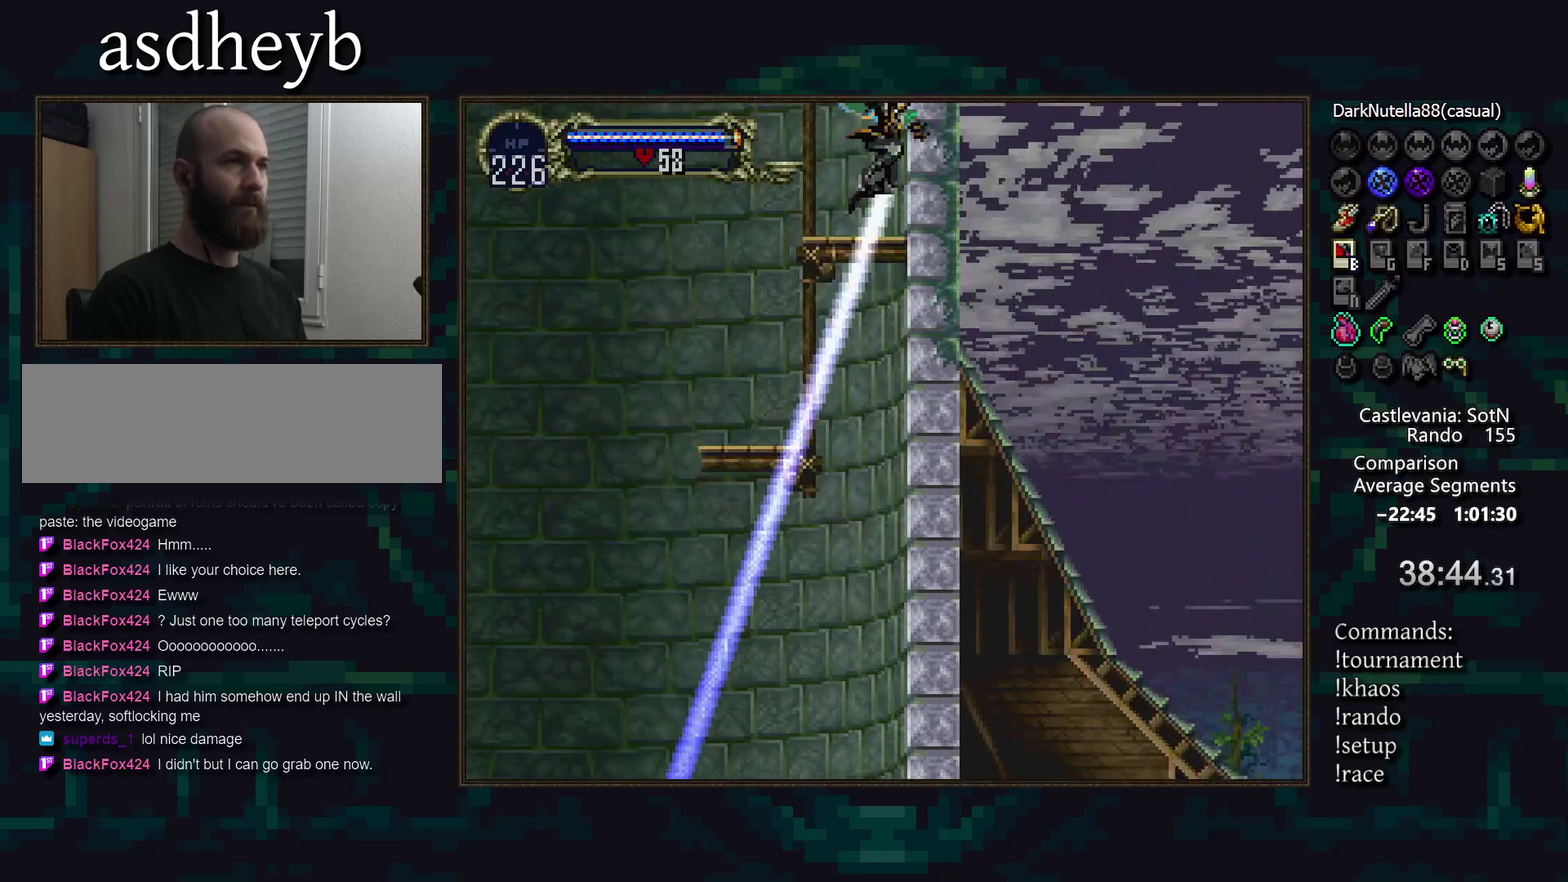
{"buttons": [], "events": [[100, "DPAD_DOWN", "down"], [150, "DPAD_DOWN", "up"]]}
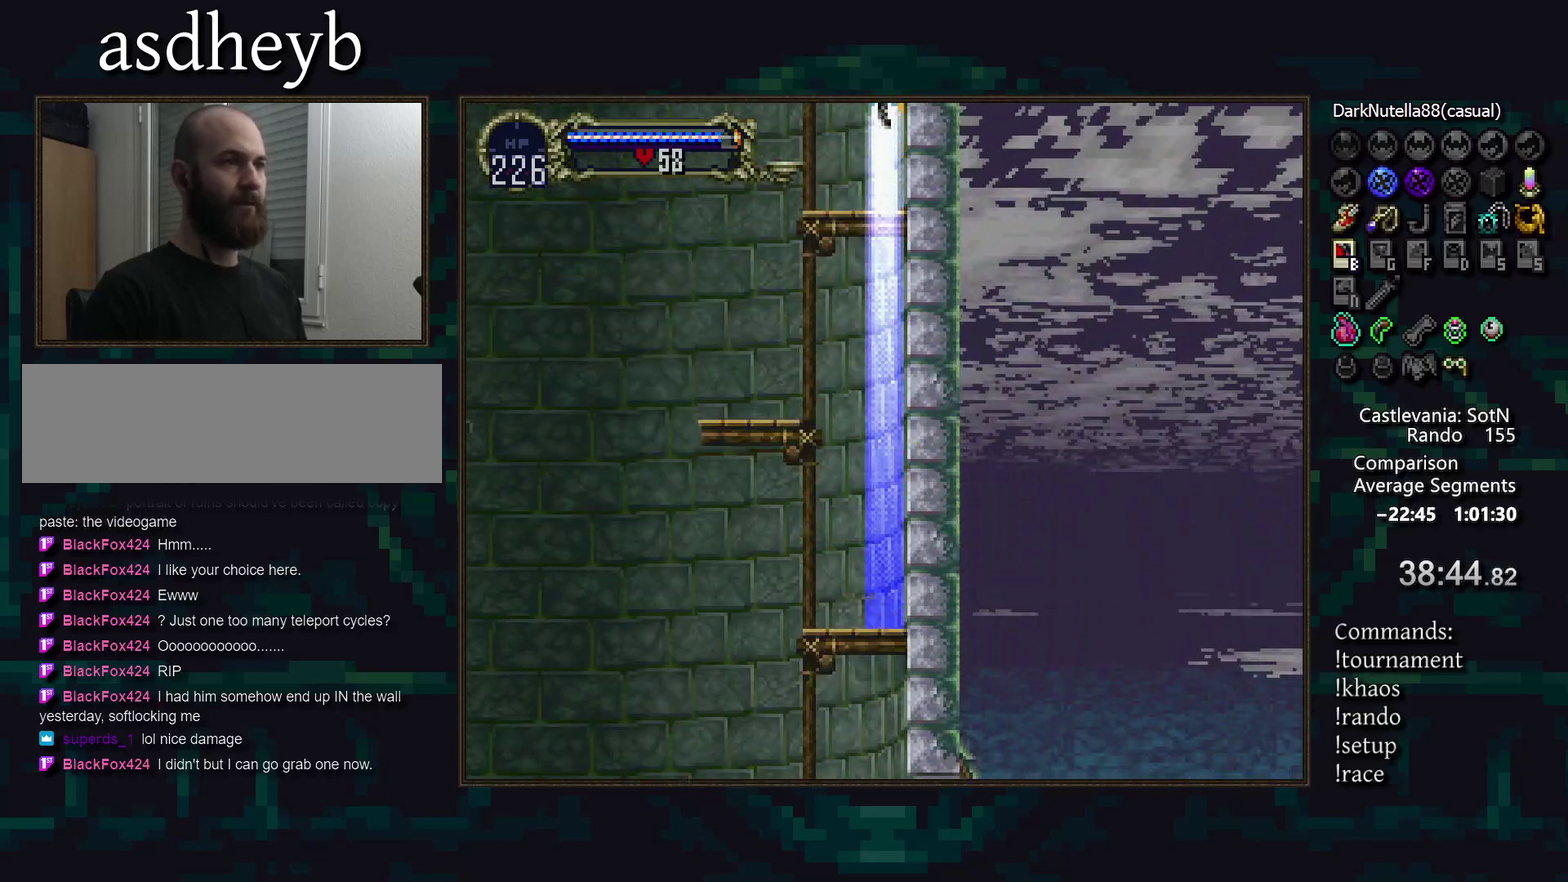
{"buttons": [], "events": []}
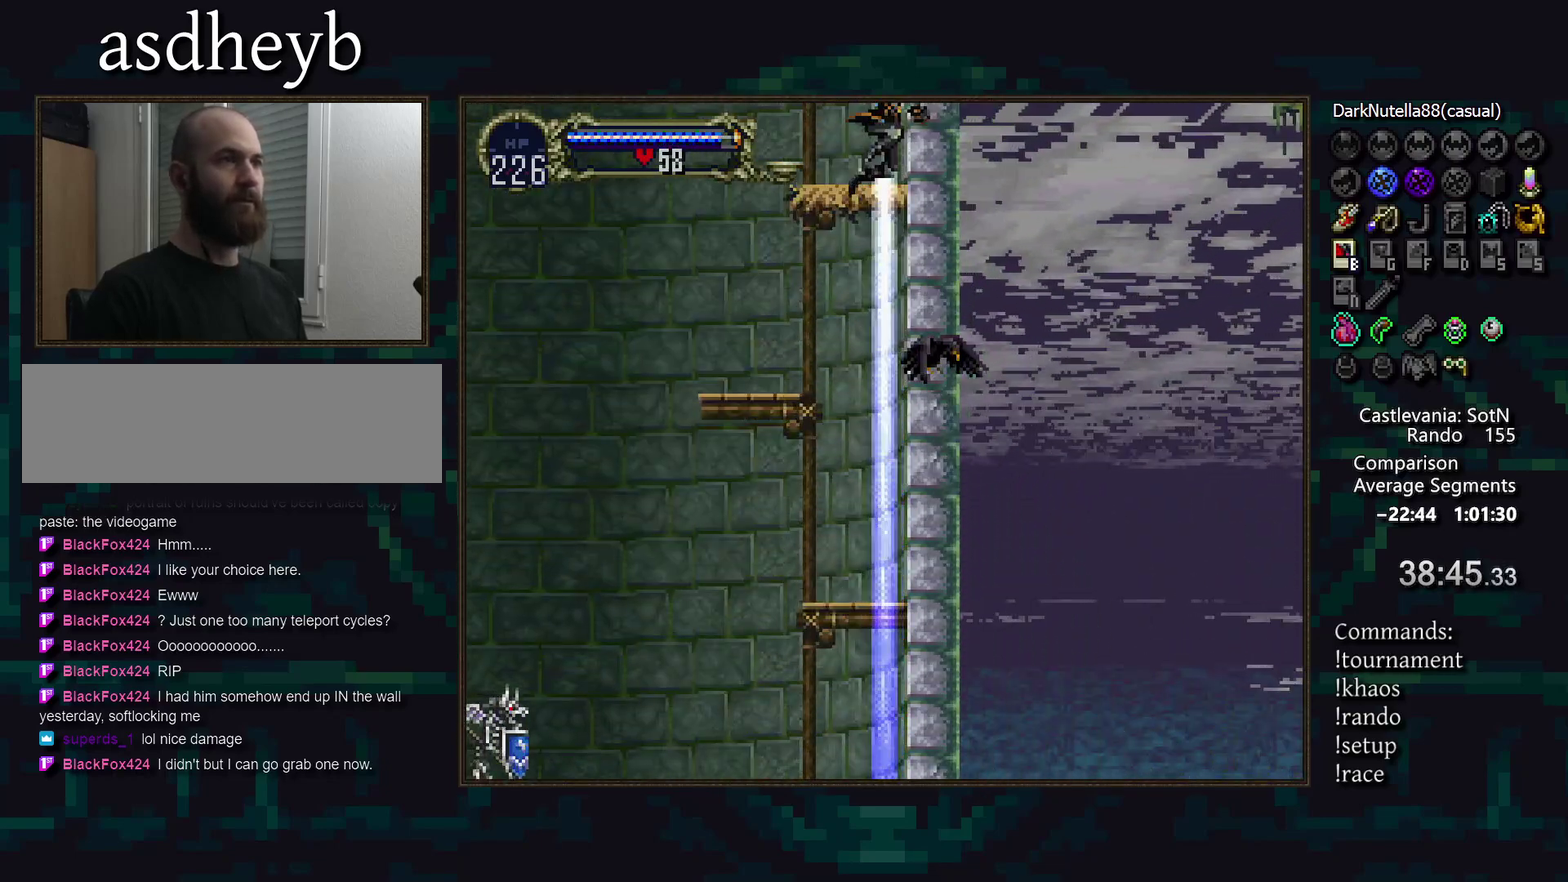
{"buttons": [], "events": [[50, "DPAD_DOWN", "down"], [183, "DPAD_DOWN", "up"]]}
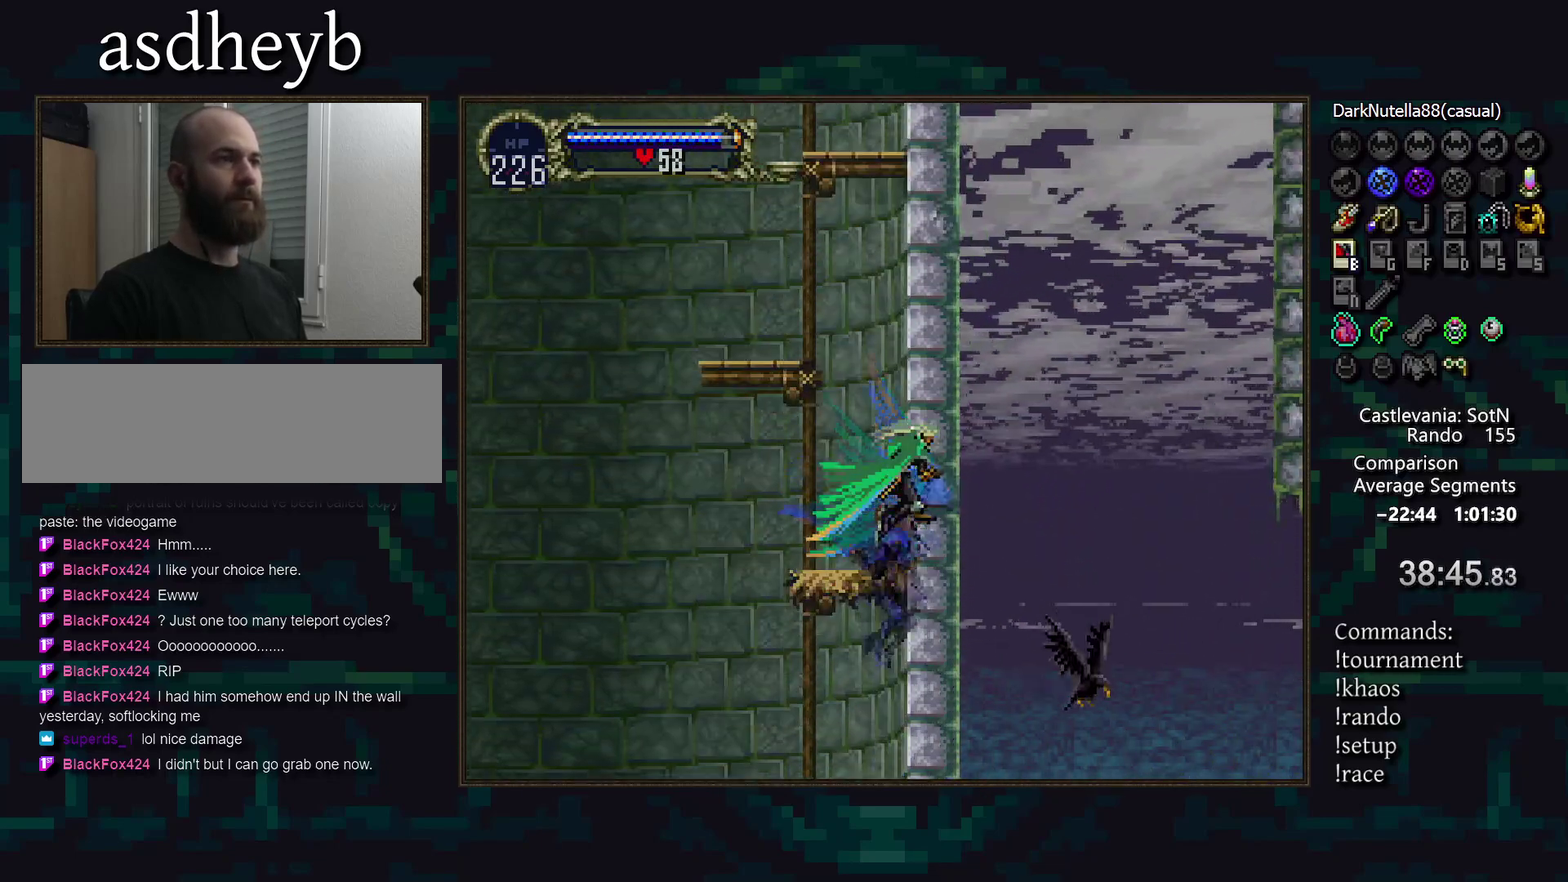
{"buttons": [], "events": [[183, "DPAD_DOWN", "down"], [317, "DPAD_DOWN", "up"]]}
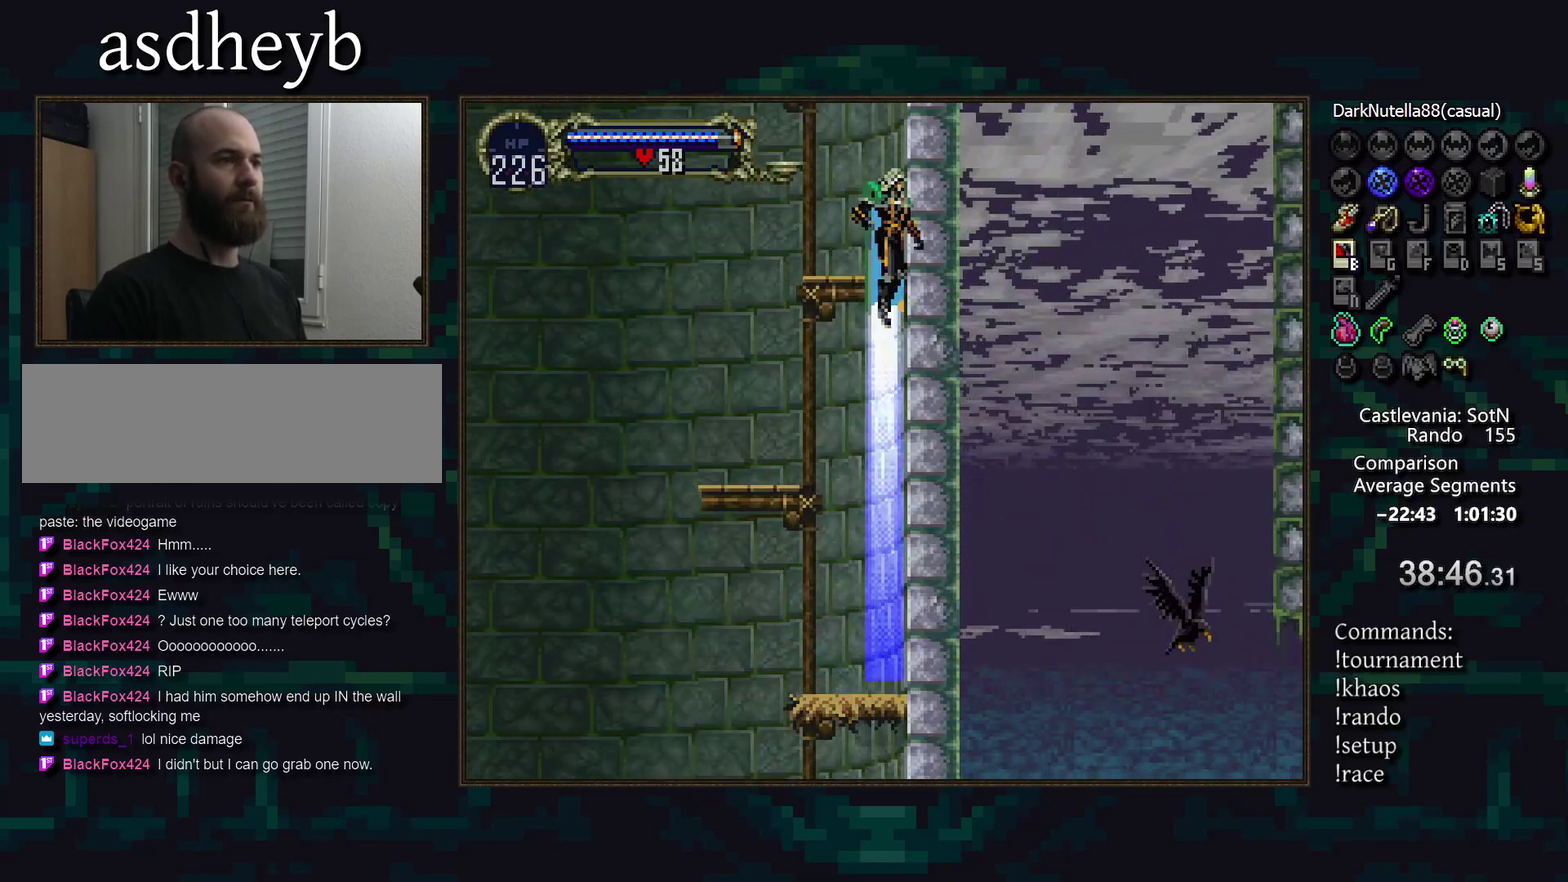
{"buttons": [], "events": []}
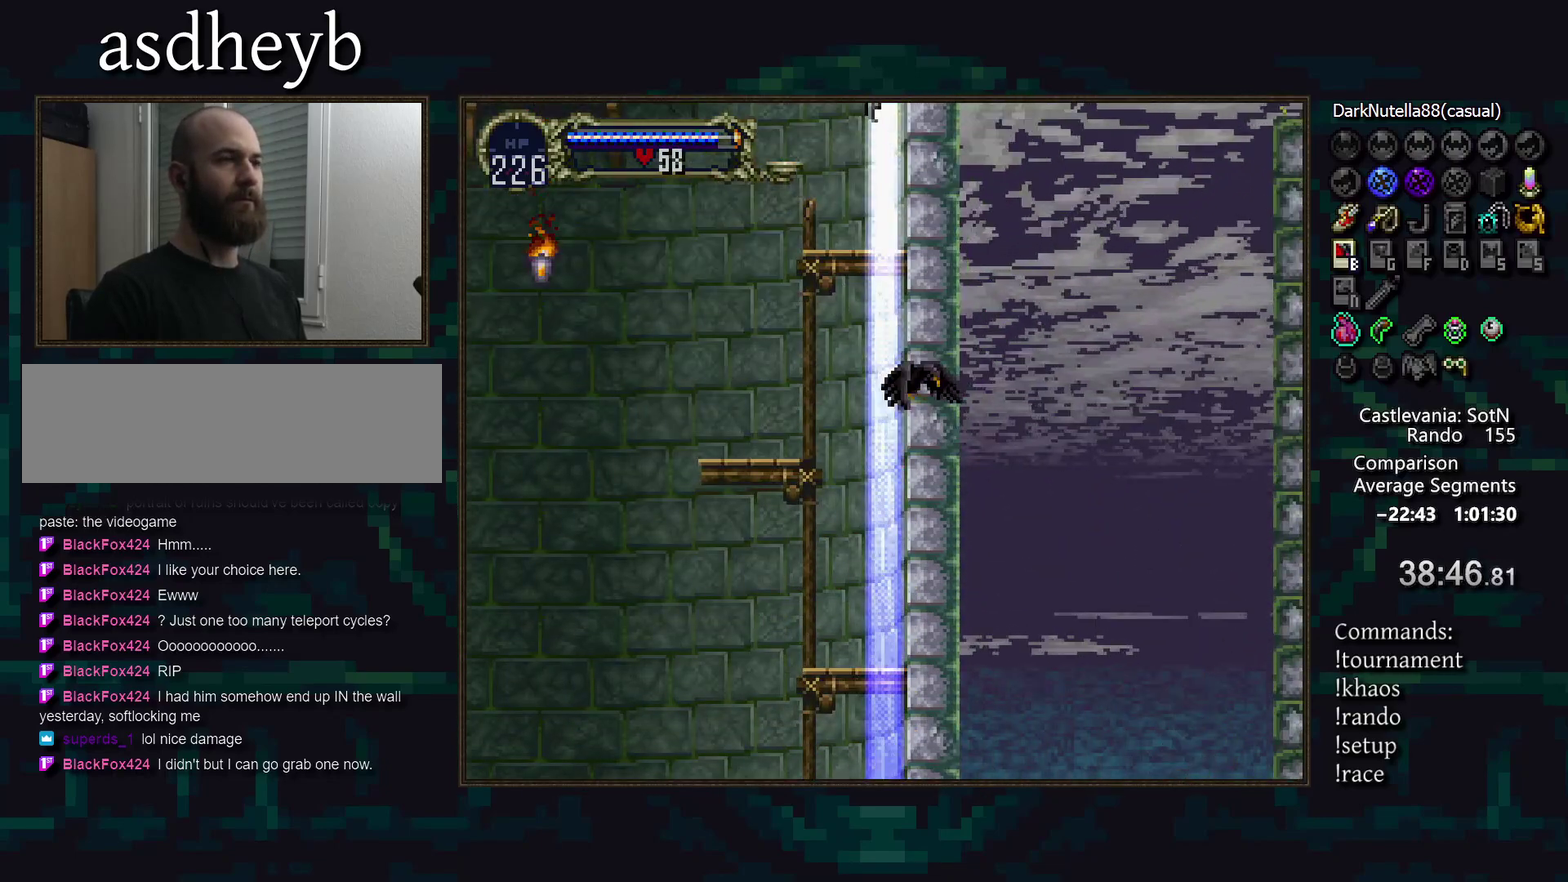
{"buttons": [], "events": []}
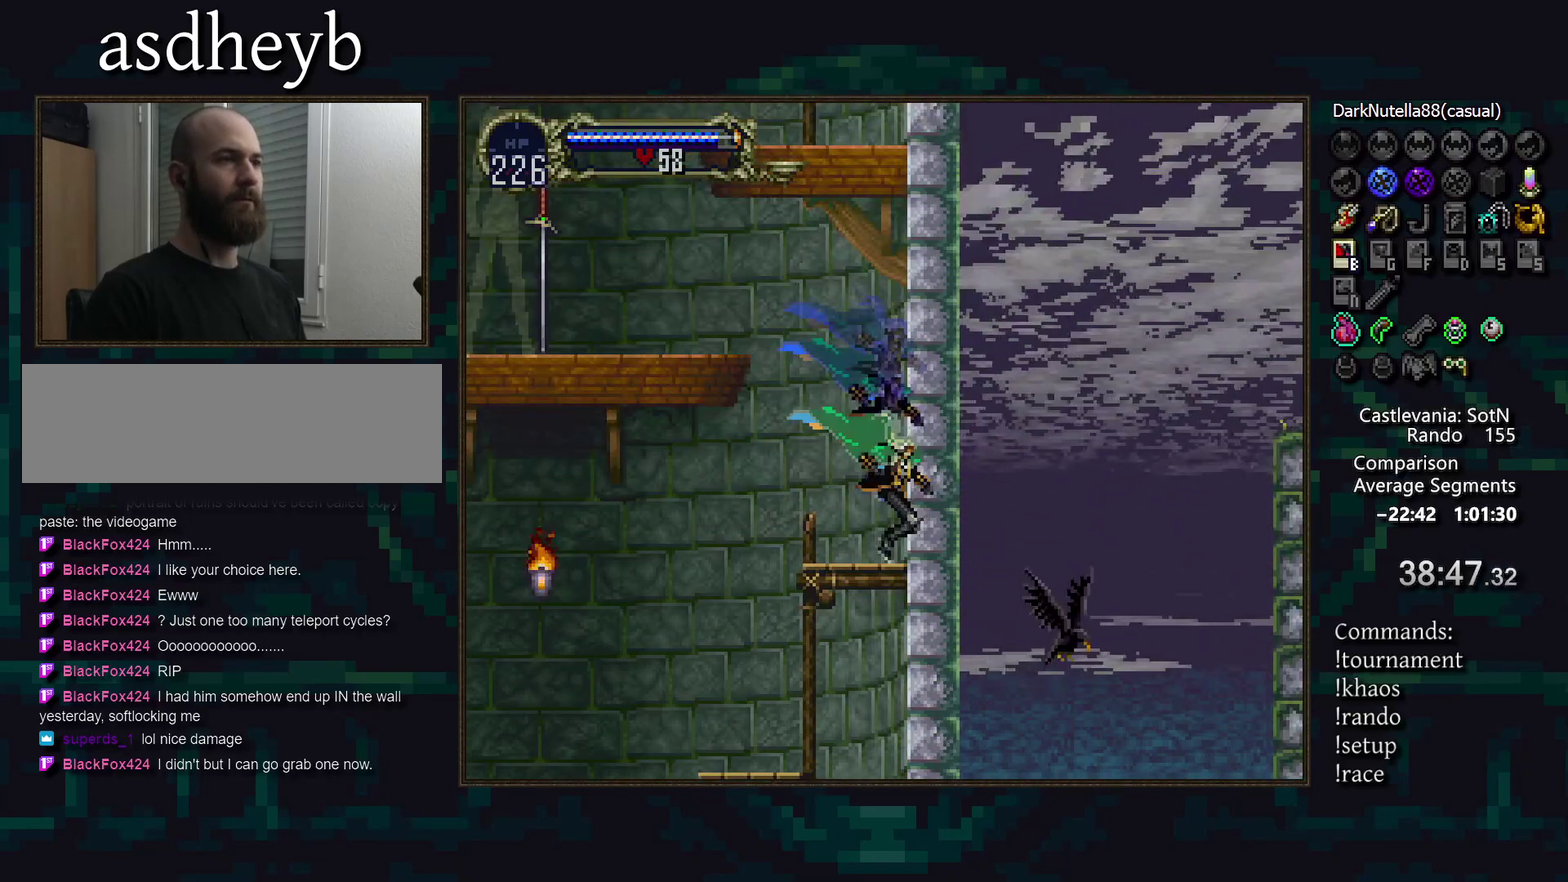
{"buttons": [], "events": []}
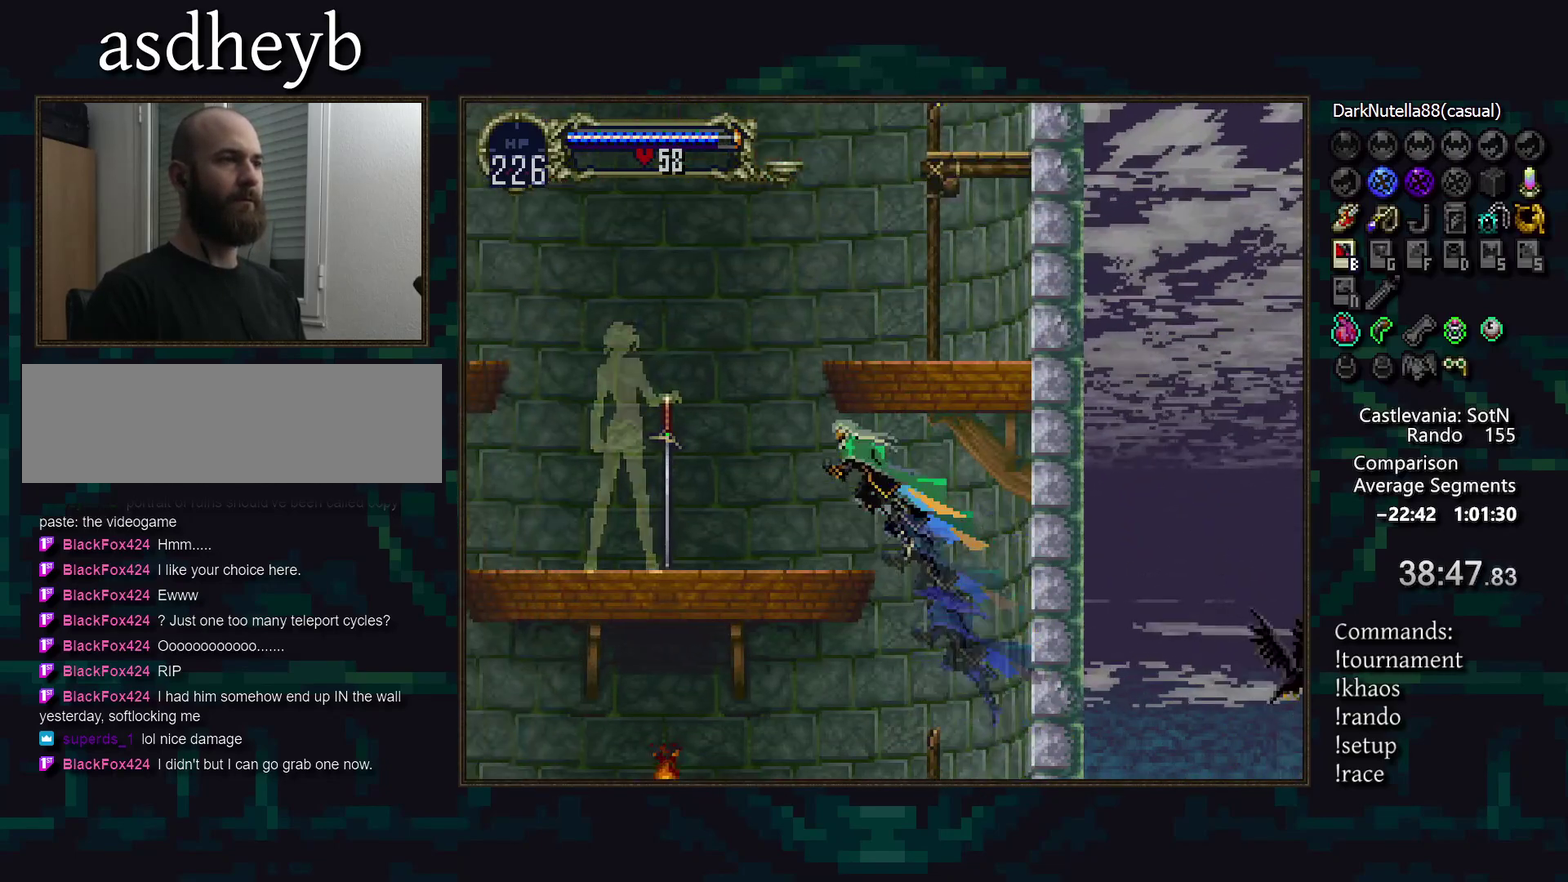
{"buttons": ["SQUARE"], "events": [[17, "SQUARE", "down"], [117, "SQUARE", "up"], [467, "SQUARE", "down"]]}
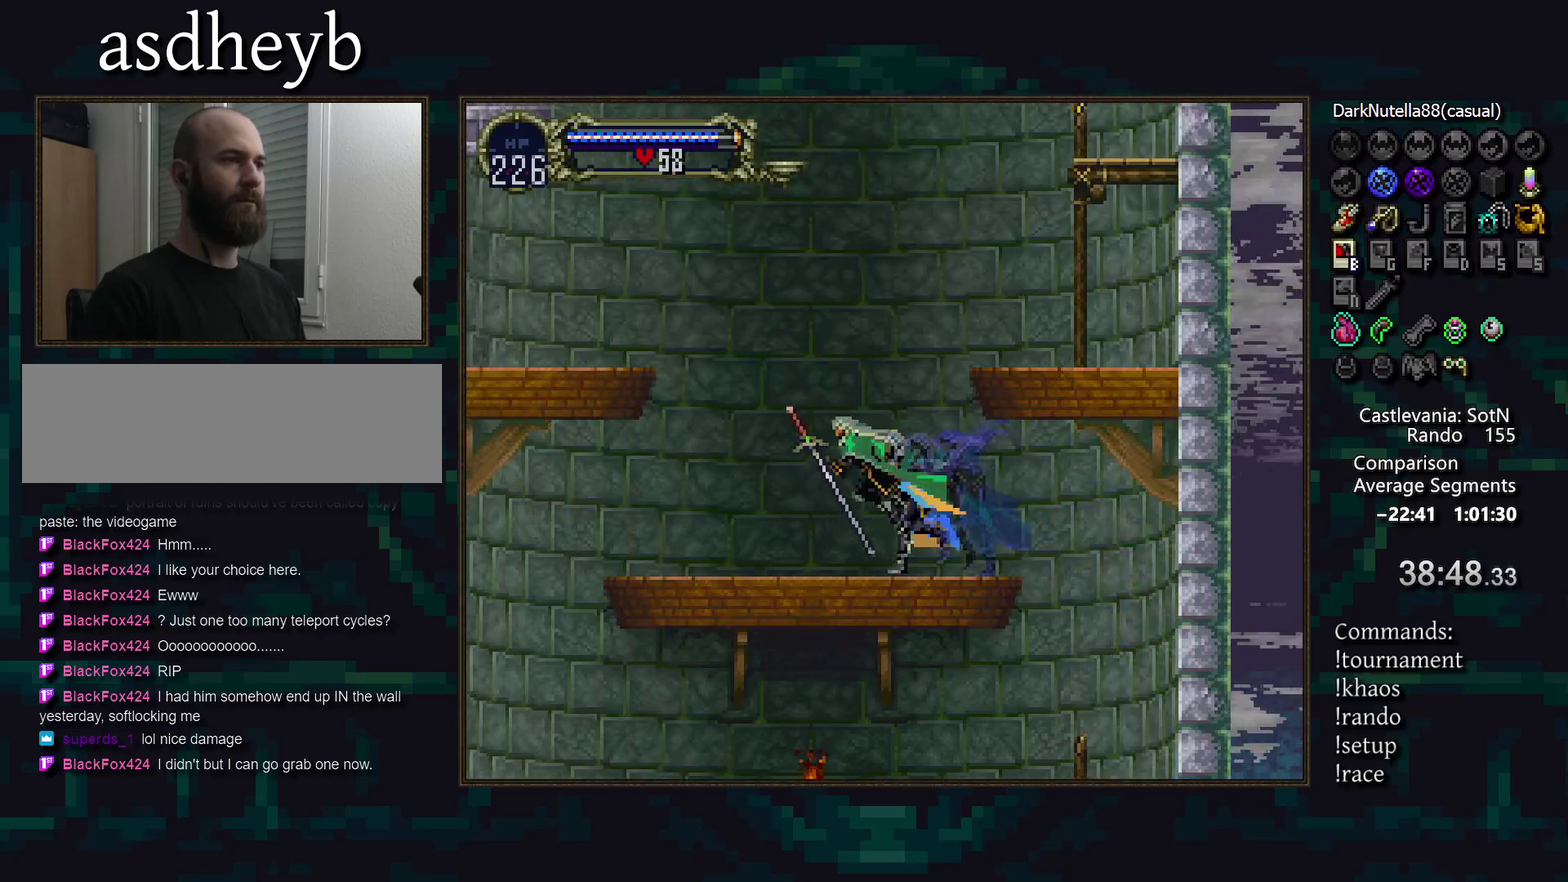
{"buttons": [], "events": [[333, "SQUARE", "up"]]}
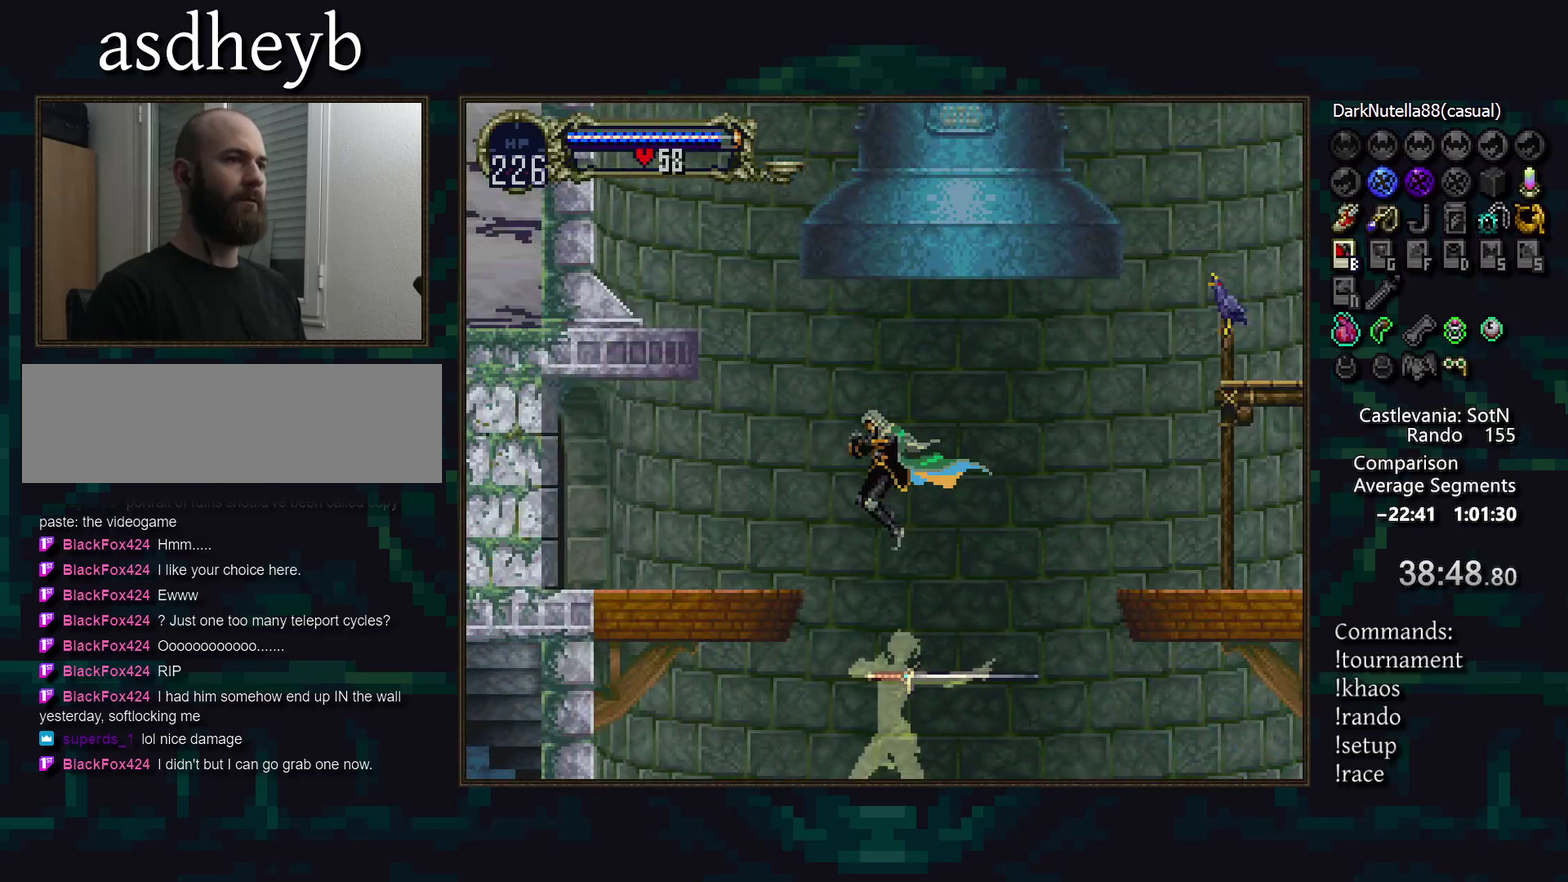
{"buttons": [], "events": [[267, "DPAD_DOWN", "down"], [350, "DPAD_DOWN", "up"]]}
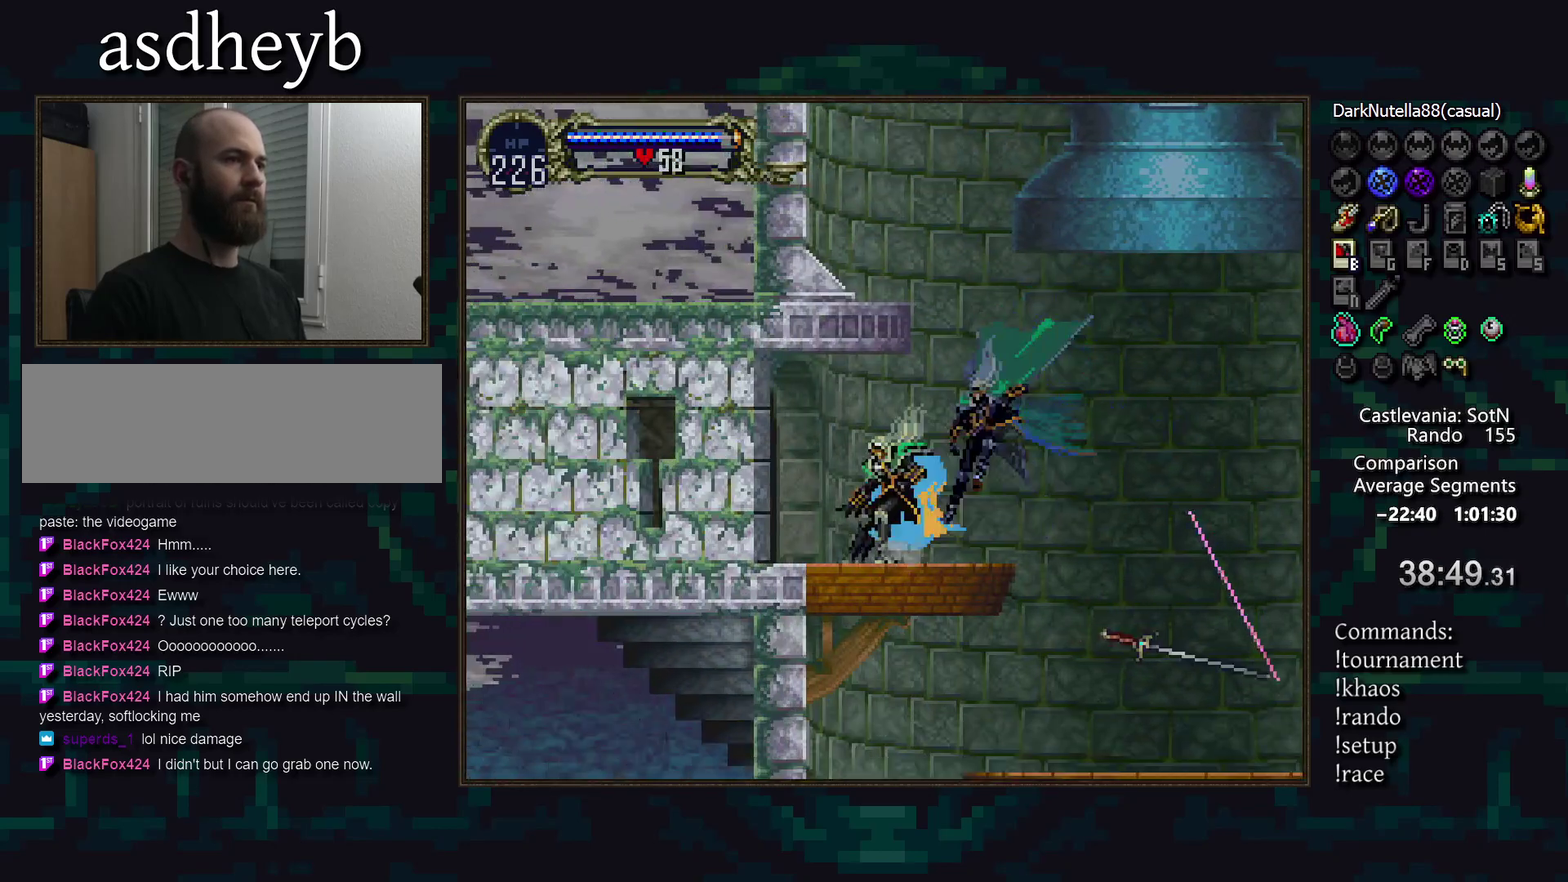
{"buttons": ["CIRCLE"], "events": [[33, "DPAD_RIGHT", "down"], [67, "TRIANGLE", "down"], [150, "TRIANGLE", "up"], [167, "DPAD_RIGHT", "up"], [200, "CIRCLE", "down"], [283, "CIRCLE", "up"], [350, "CIRCLE", "down"], [367, "TRIANGLE", "down"], [433, "TRIANGLE", "up"]]}
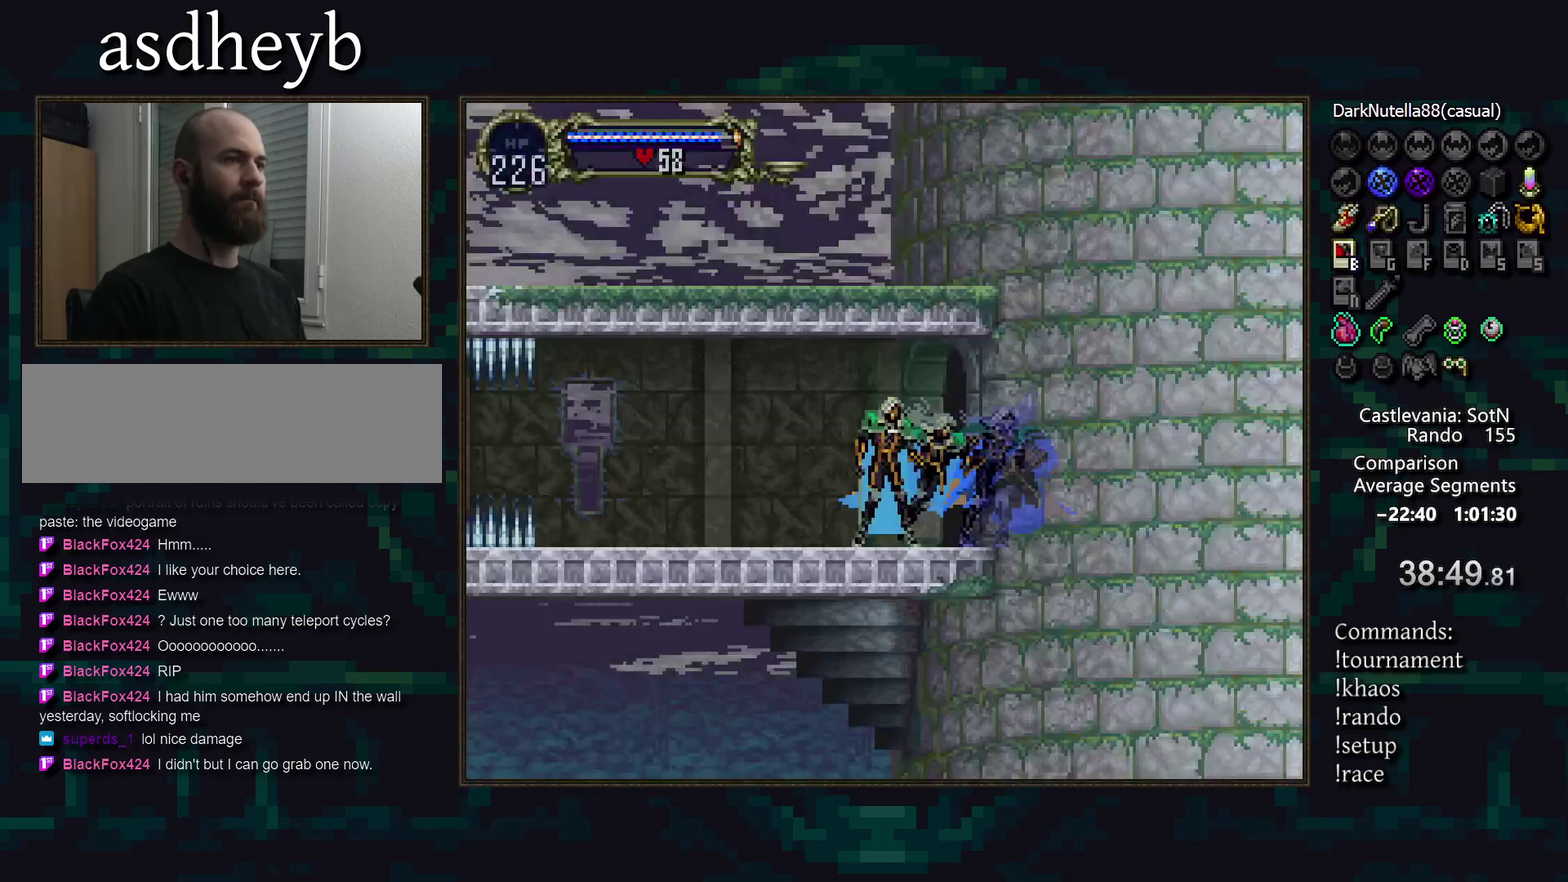
{"buttons": [], "events": [[17, "TRIANGLE", "down"], [67, "TRIANGLE", "up"], [167, "TRIANGLE", "down"], [233, "CIRCLE", "up"], [233, "TRIANGLE", "up"]]}
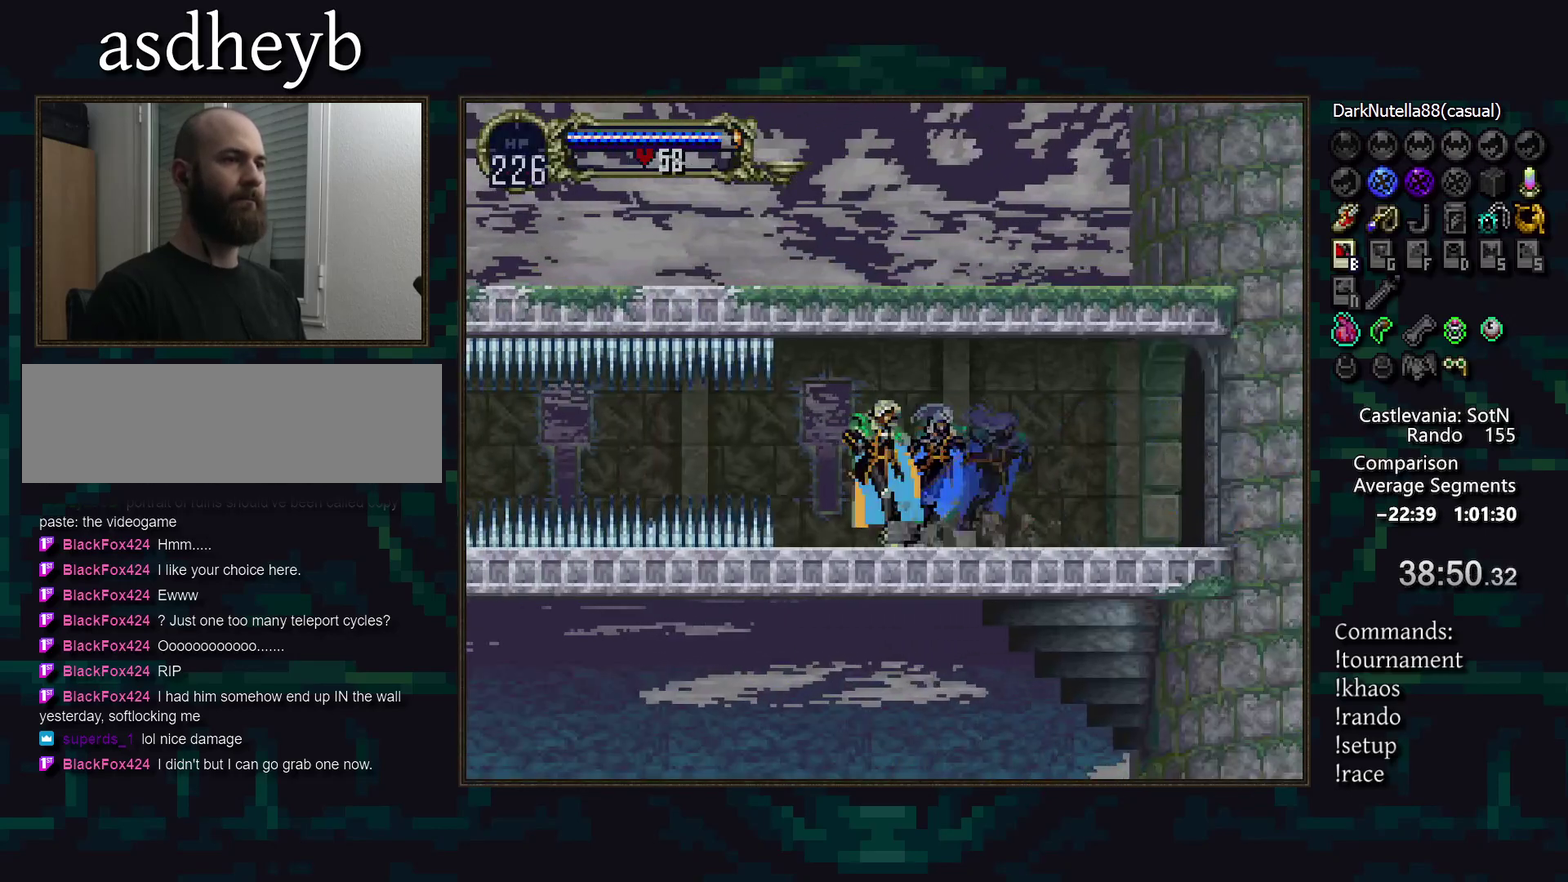
{"buttons": [], "events": [[250, "L1", "down"], [350, "L1", "up"]]}